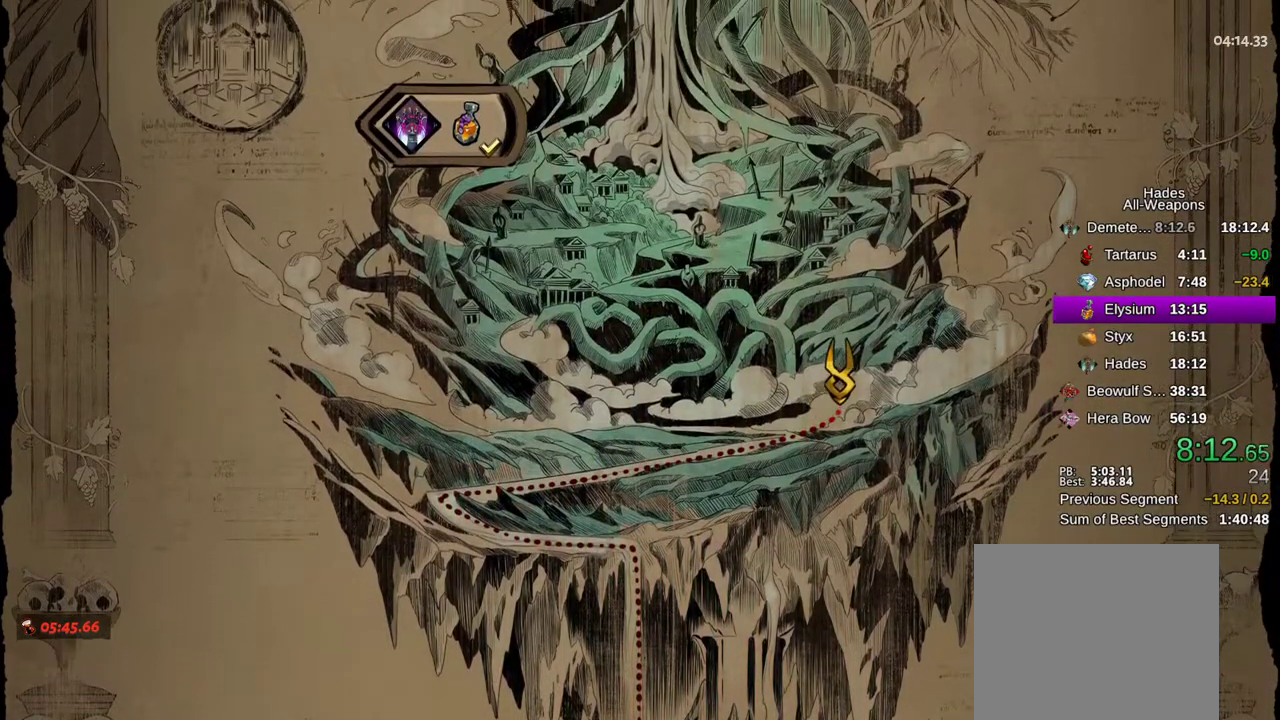
Gameplay with a controller (Xbox layout); each line is a JSON object with the inputs held at the frame after it (dt_ms = milliseconds from this image to that frame). "events" lists button and stick changes between this image and that frame as [ms after this image, input, new state], when the widget could be followed in between.
{"dt_ms": 1000, "buttons": [], "left_stick": "center", "right_stick": "center"}
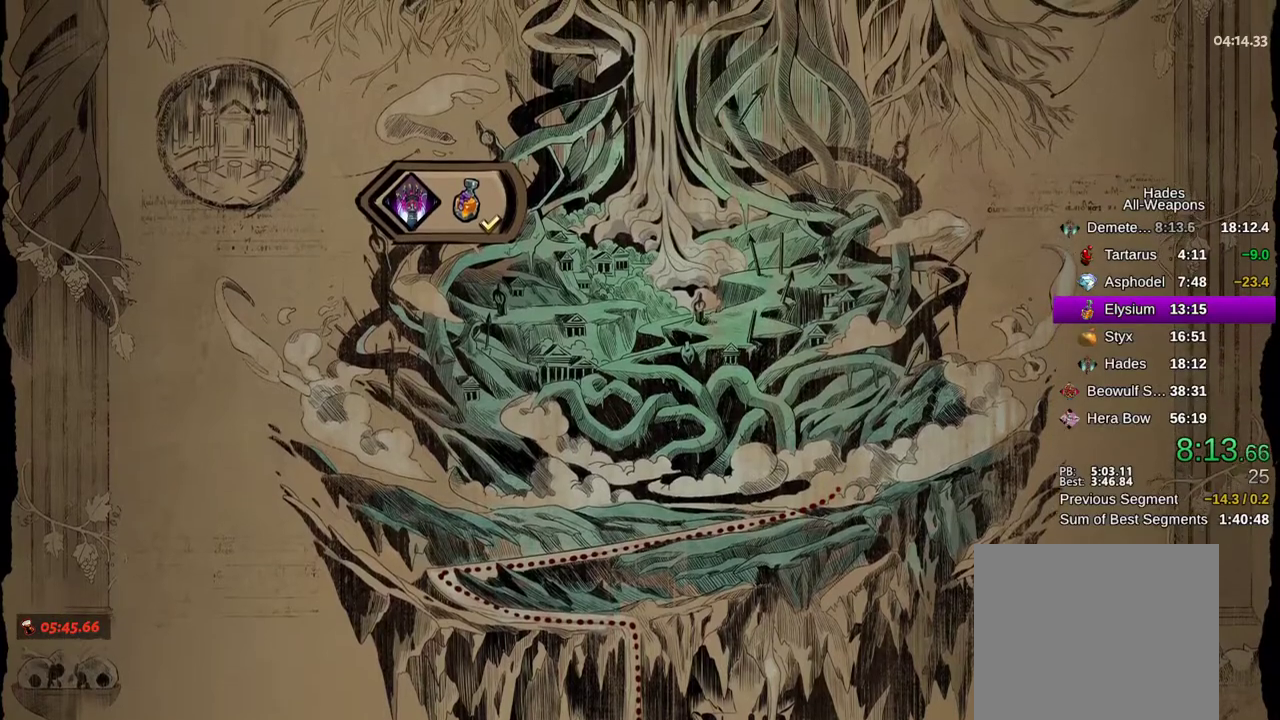
{"dt_ms": 500, "buttons": [], "left_stick": "center", "right_stick": "center", "events": [[33, "A", "down"], [100, "A", "up"], [283, "A", "down"], [417, "A", "up"]]}
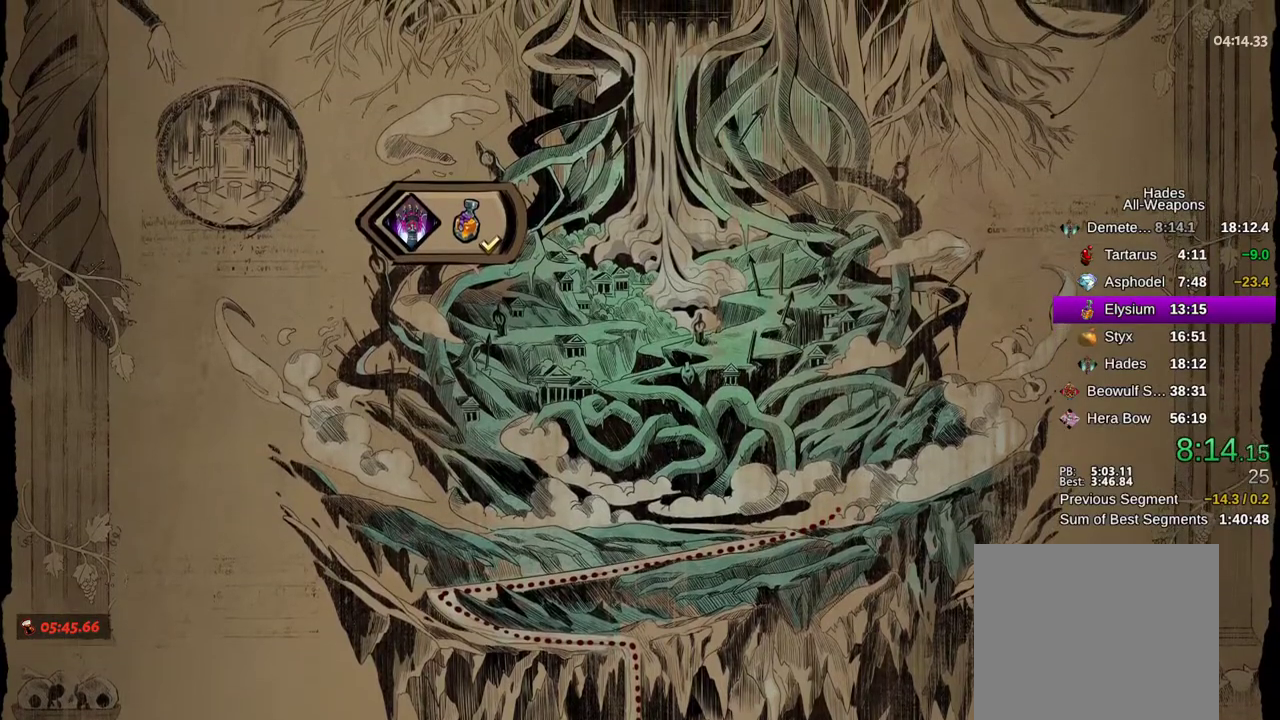
{"dt_ms": 500, "buttons": [], "left_stick": "center", "right_stick": "center", "events": [[133, "A", "down"], [233, "A", "up"], [417, "A", "down"], [500, "A", "up"]]}
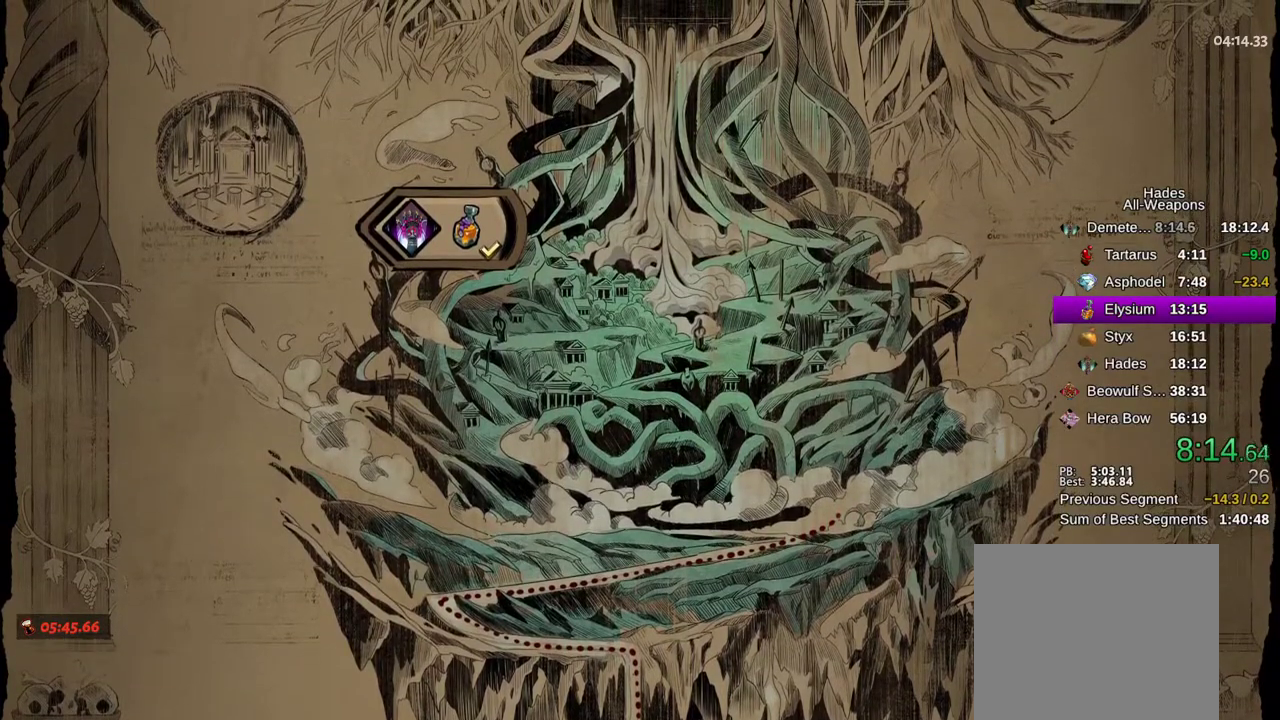
{"dt_ms": 500, "buttons": [], "left_stick": "center", "right_stick": "center", "events": []}
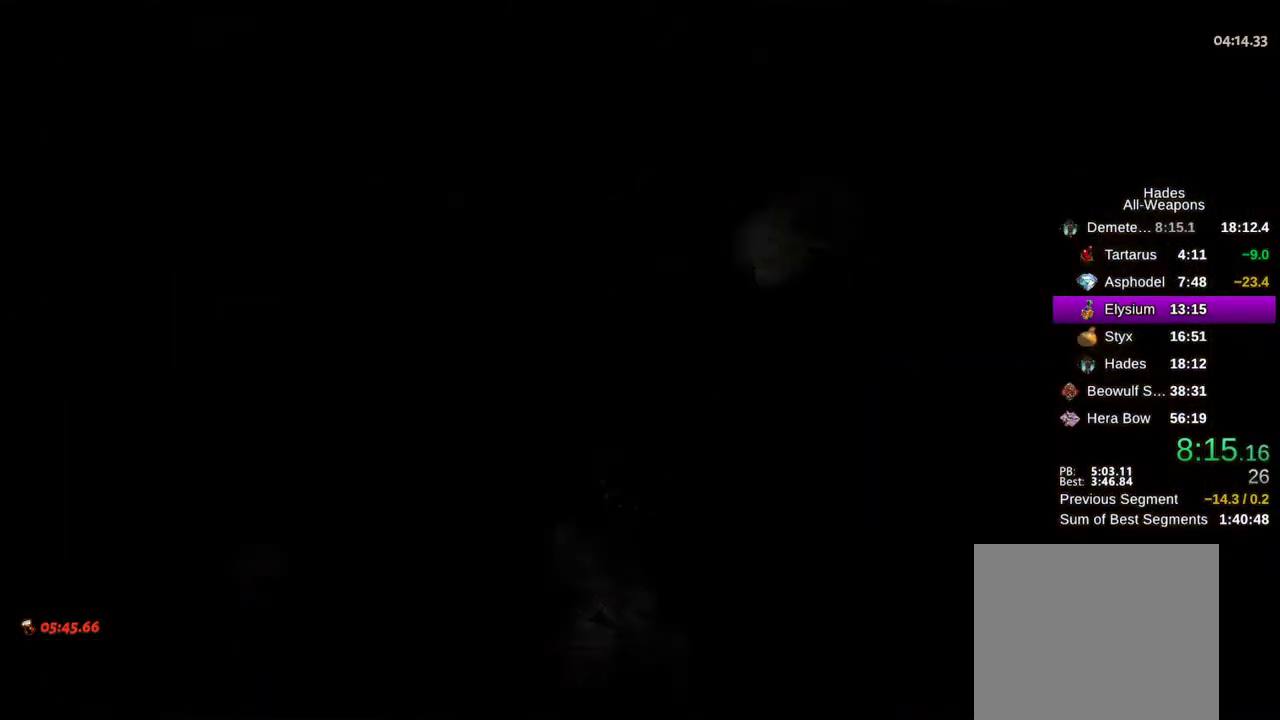
{"dt_ms": 500, "buttons": ["A"], "left_stick": "left", "right_stick": "center", "events": [[283, "A", "down"], [350, "A", "up"], [383, "left_stick", "left"], [467, "A", "down"]]}